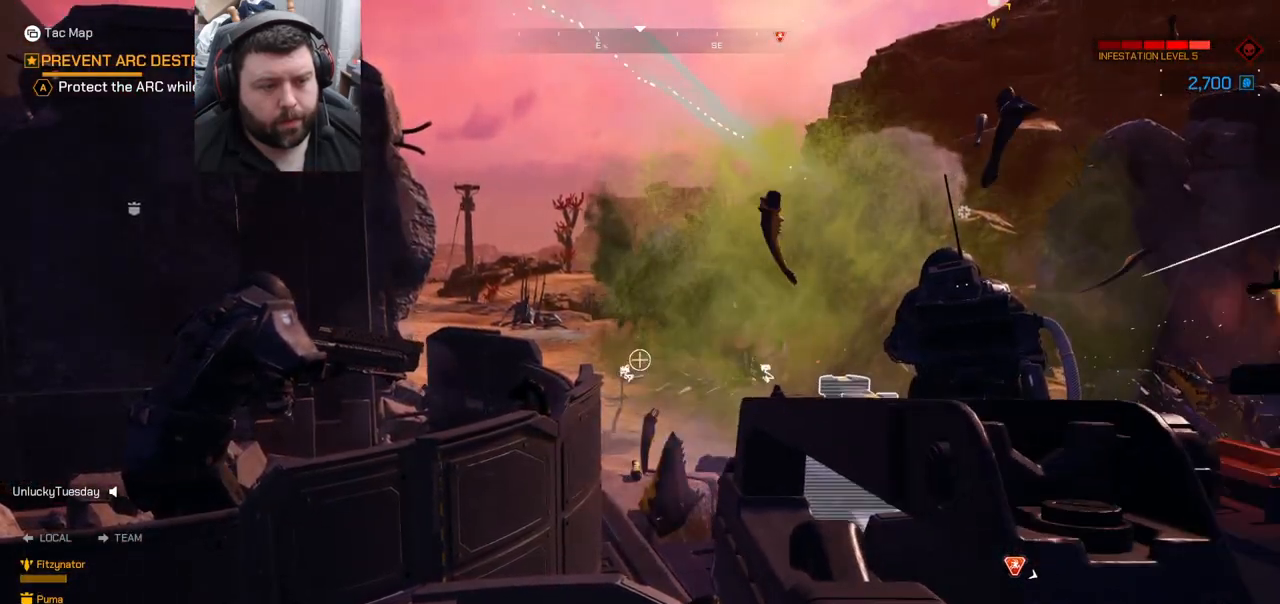
Gameplay with a controller (PlayStation layout); each line is a JSON object with the inputs held at the frame after it. "events" lists button and stick changes between this image and that frame as [ms after this image, input, new state], when the widget could be followed in between. Not read: L1.
{"buttons": [], "left_stick": "center", "right_stick": "center", "events": [[367, "R2", "up"], [400, "right_stick", "up-right"], [500, "right_stick", "center"]]}
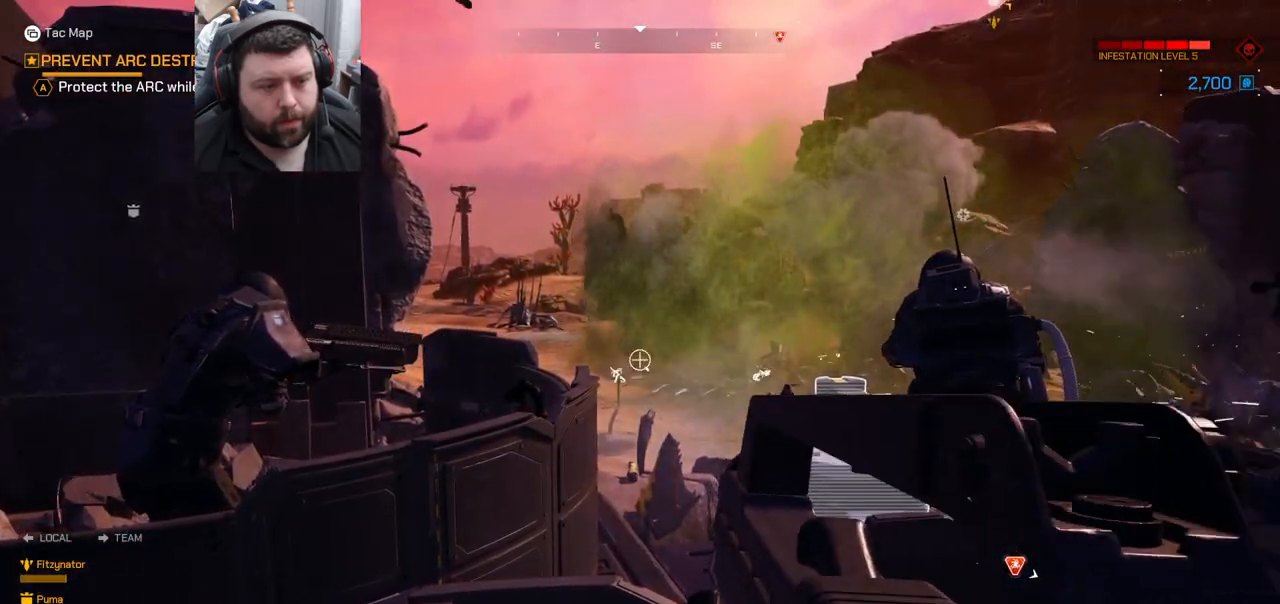
{"buttons": [], "left_stick": "center", "right_stick": "left", "events": [[183, "right_stick", "left"]]}
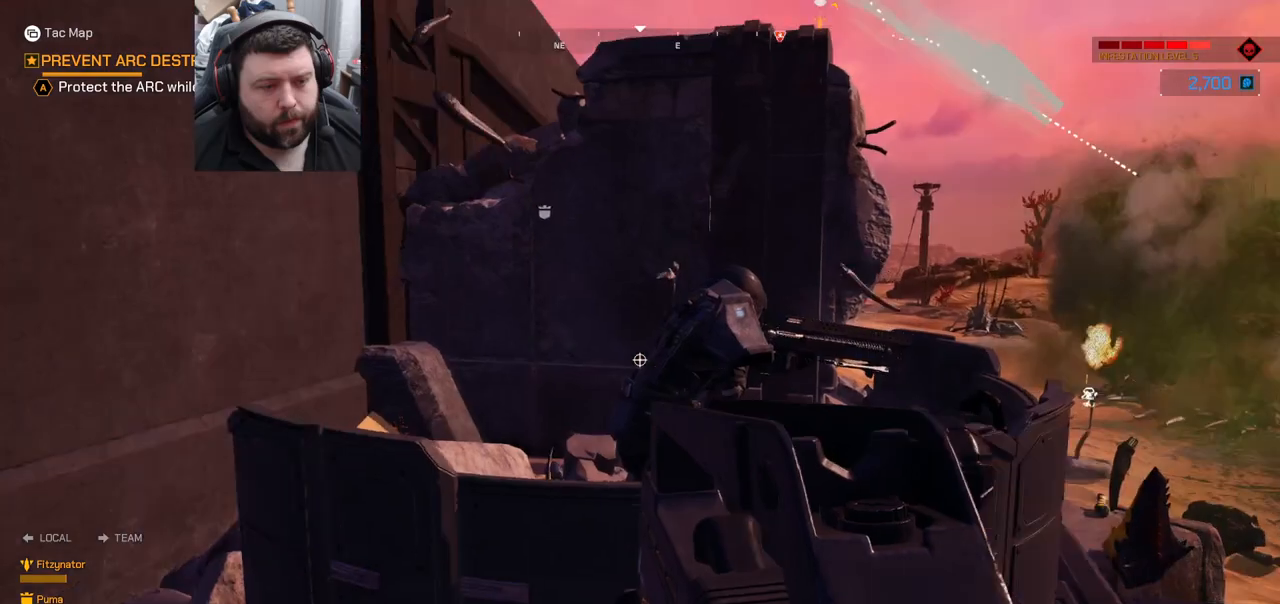
{"buttons": [], "left_stick": "center", "right_stick": "center", "events": [[450, "right_stick", "center"]]}
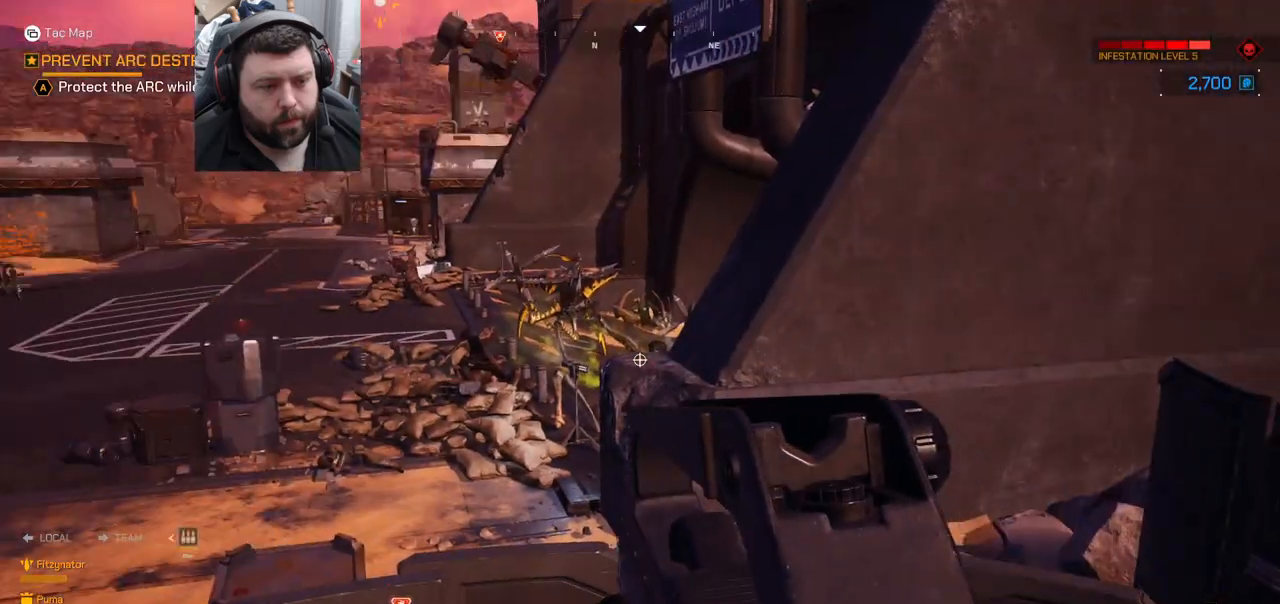
{"buttons": ["R2"], "left_stick": "center", "right_stick": "down", "events": [[100, "right_stick", "left"], [183, "R2", "down"], [267, "right_stick", "center"], [450, "right_stick", "down"]]}
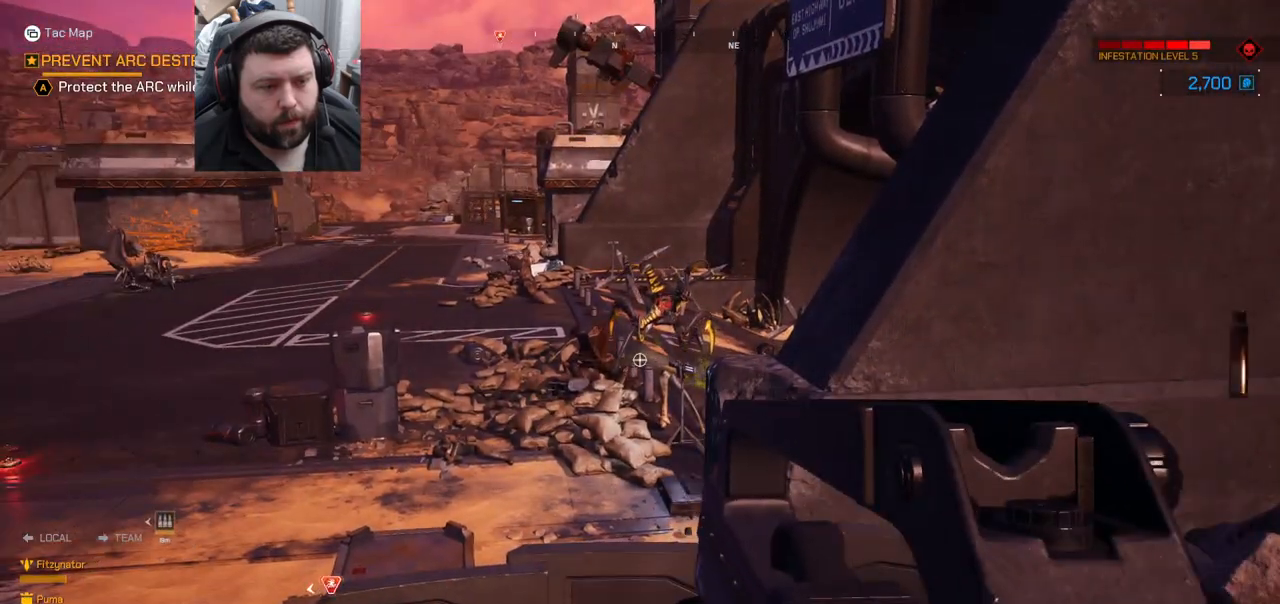
{"buttons": ["R2"], "left_stick": "center", "right_stick": "center", "events": [[50, "right_stick", "center"]]}
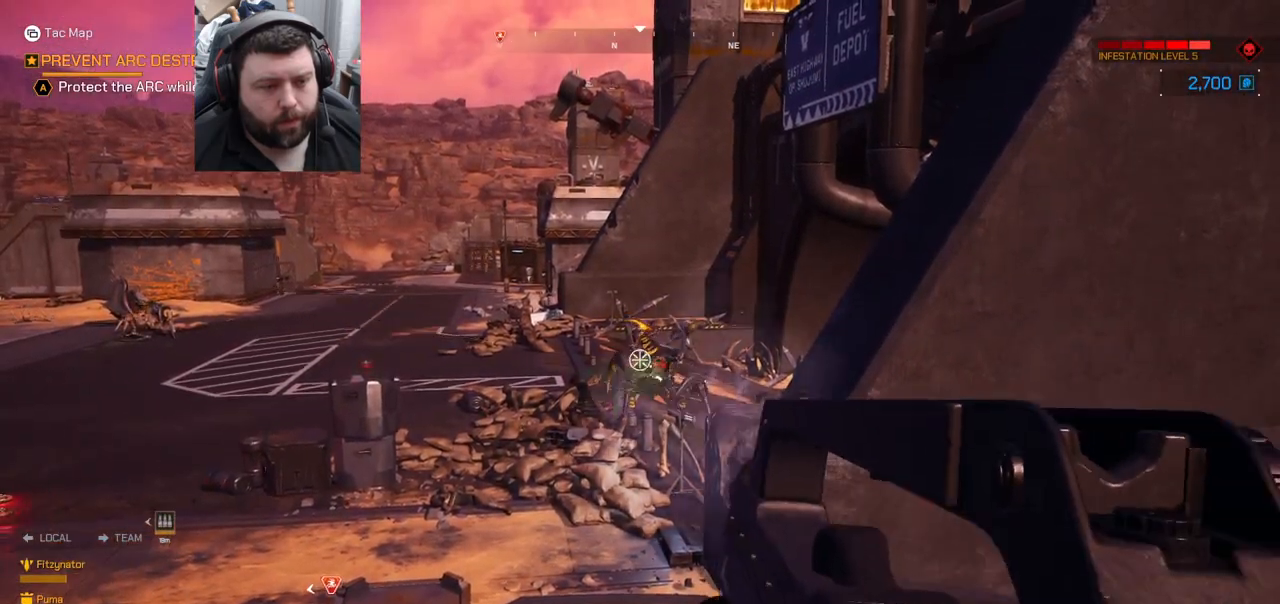
{"buttons": ["R2"], "left_stick": "center", "right_stick": "center", "events": []}
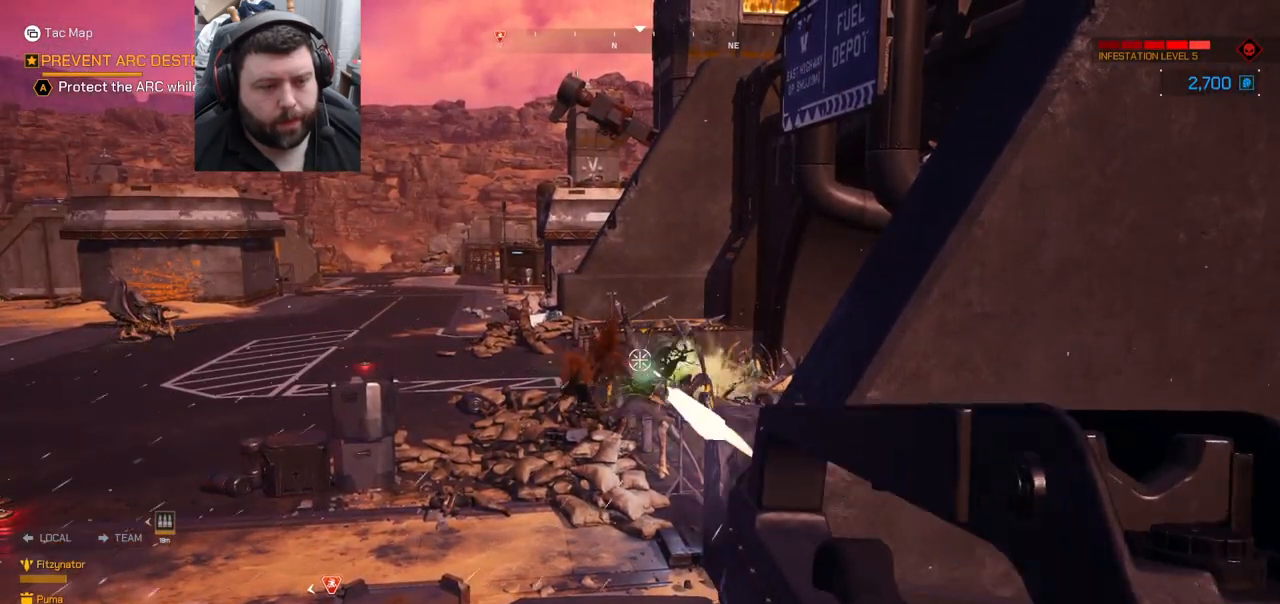
{"buttons": ["R2"], "left_stick": "center", "right_stick": "center", "events": []}
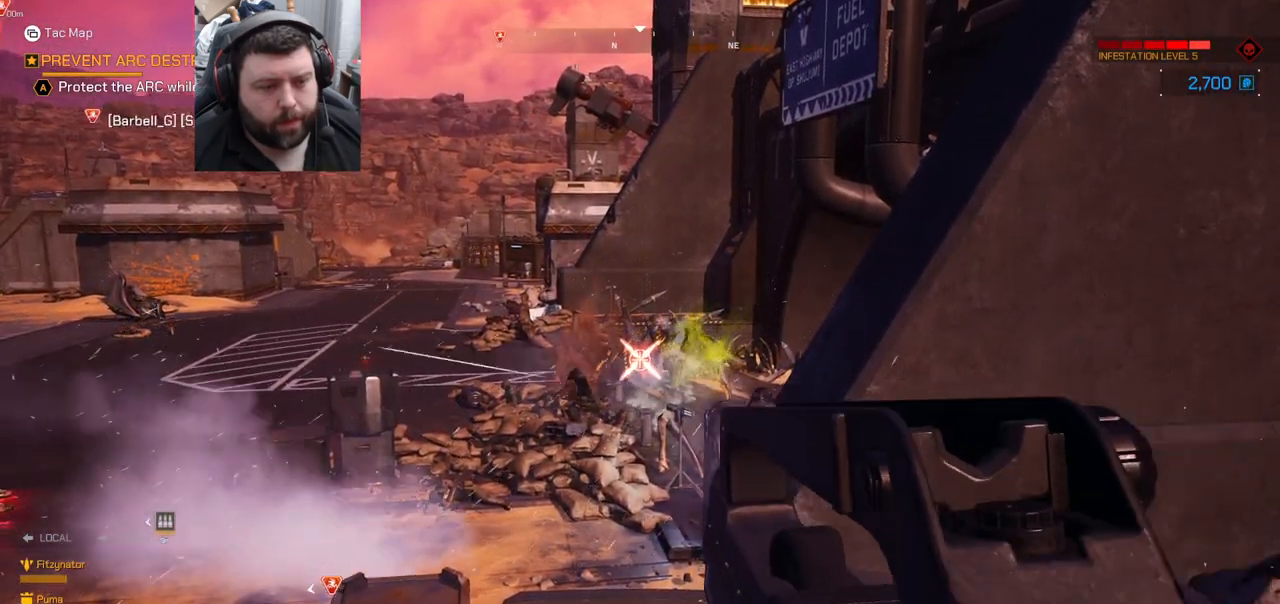
{"buttons": ["SQUARE"], "left_stick": "center", "right_stick": "center", "events": [[217, "R2", "up"], [450, "SQUARE", "down"]]}
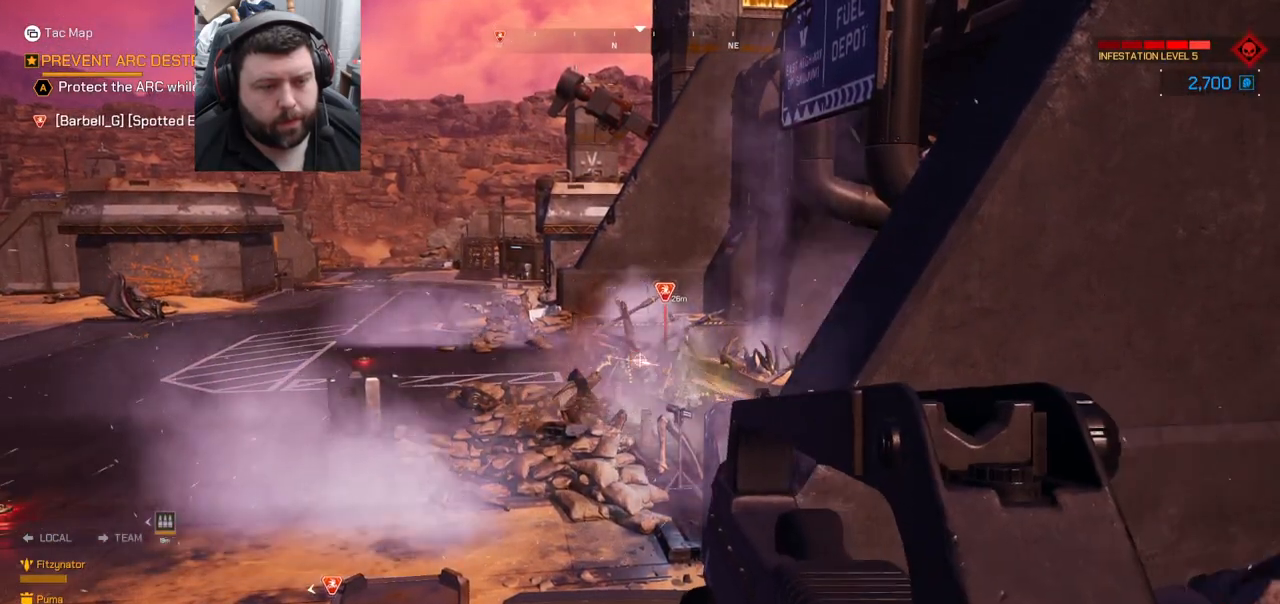
{"buttons": [], "left_stick": "center", "right_stick": "center", "events": [[17, "SQUARE", "up"], [100, "SQUARE", "down"], [217, "SQUARE", "up"]]}
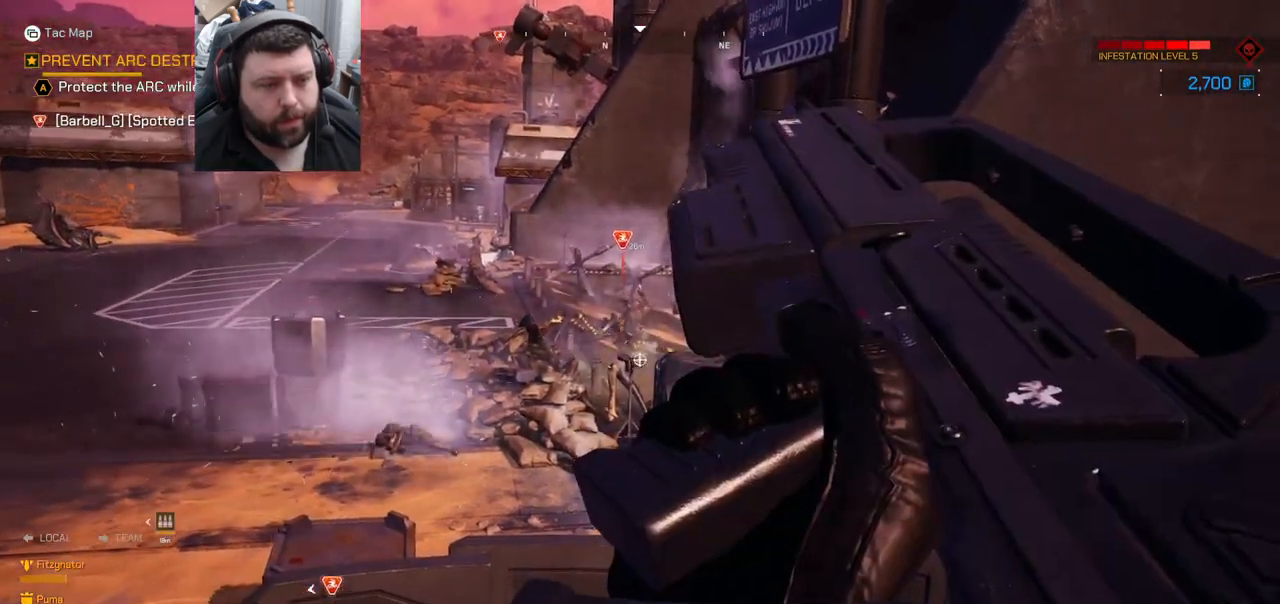
{"buttons": [], "left_stick": "center", "right_stick": "left", "events": [[400, "right_stick", "left"]]}
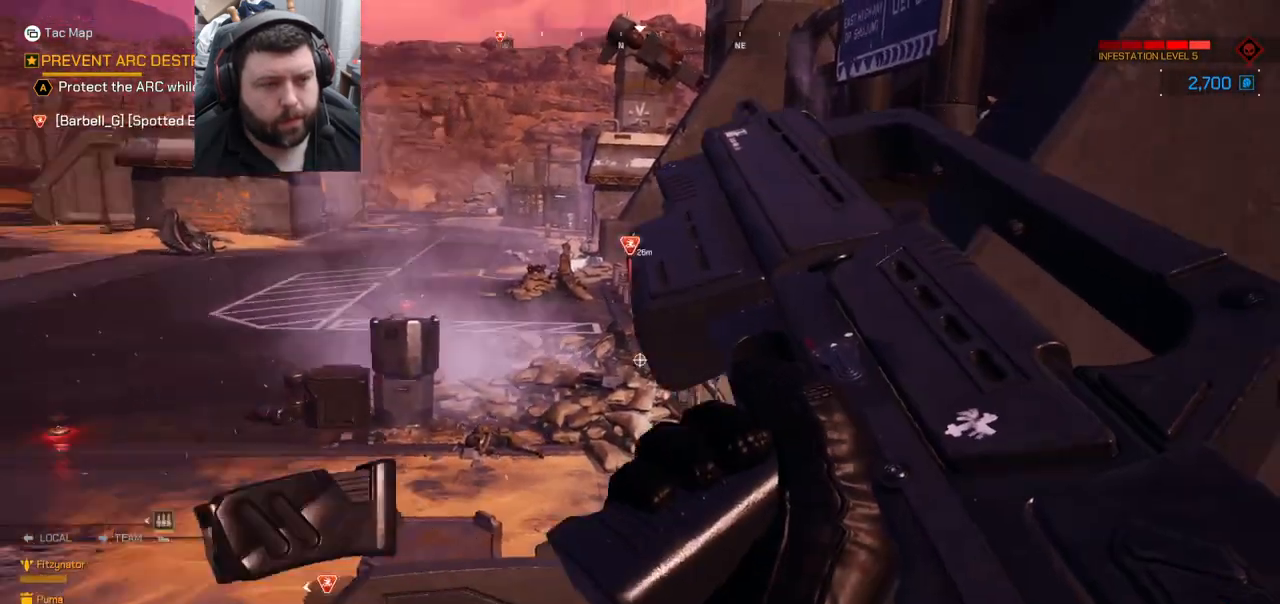
{"buttons": [], "left_stick": "center", "right_stick": "center", "events": [[267, "right_stick", "center"]]}
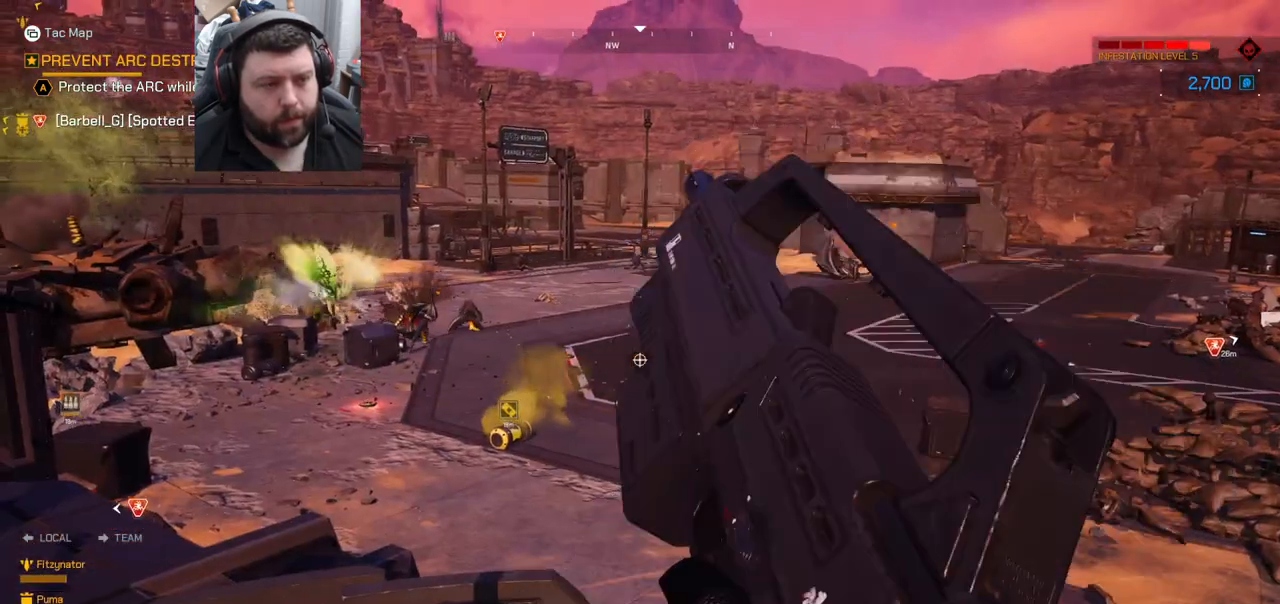
{"buttons": [], "left_stick": "center", "right_stick": "center", "events": [[267, "right_stick", "left"], [417, "right_stick", "center"]]}
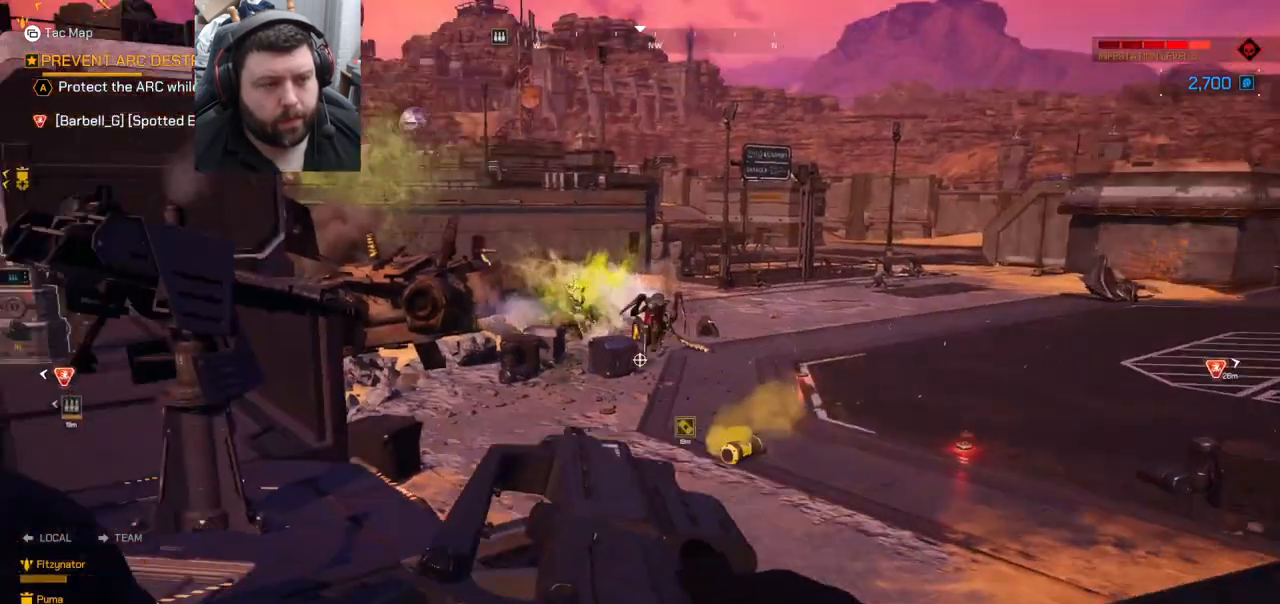
{"buttons": ["R2"], "left_stick": "center", "right_stick": "center", "events": [[217, "R2", "down"]]}
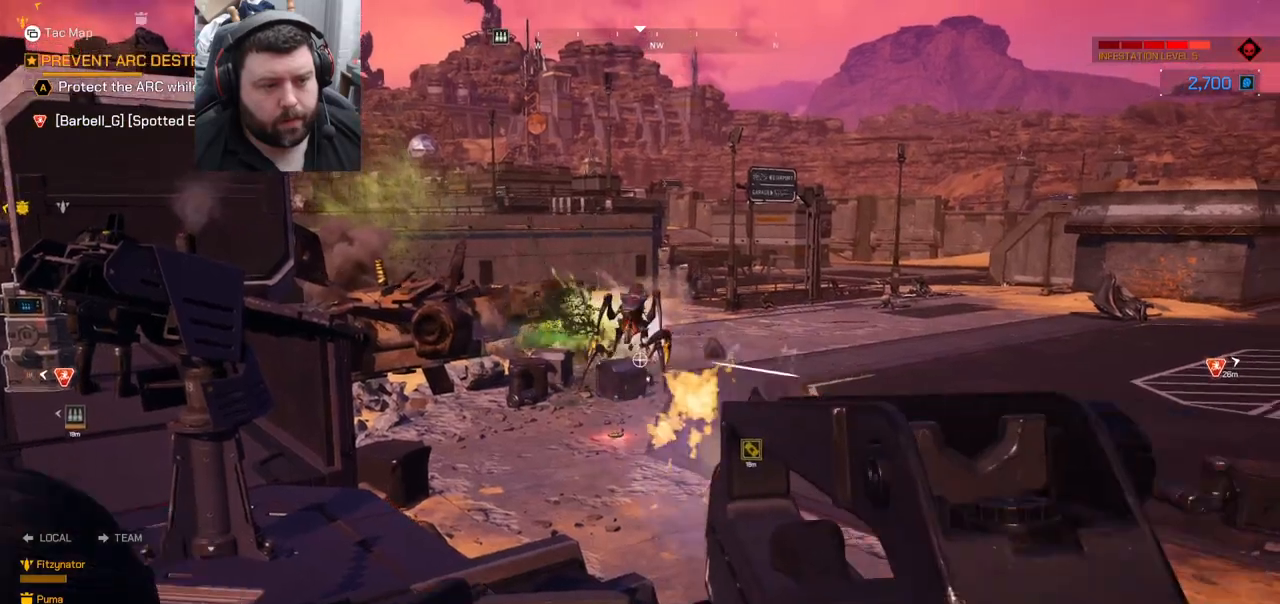
{"buttons": ["R2"], "left_stick": "center", "right_stick": "left", "events": [[433, "right_stick", "left"]]}
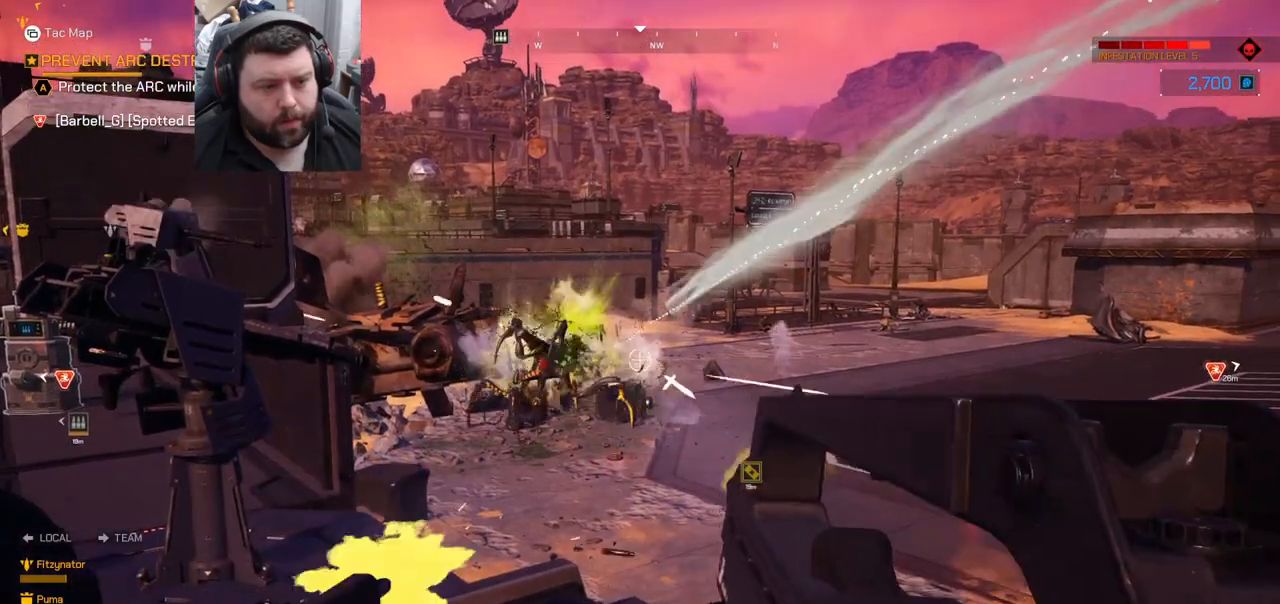
{"buttons": ["R2"], "left_stick": "center", "right_stick": "center", "events": [[67, "right_stick", "center"], [167, "right_stick", "left"], [317, "right_stick", "center"]]}
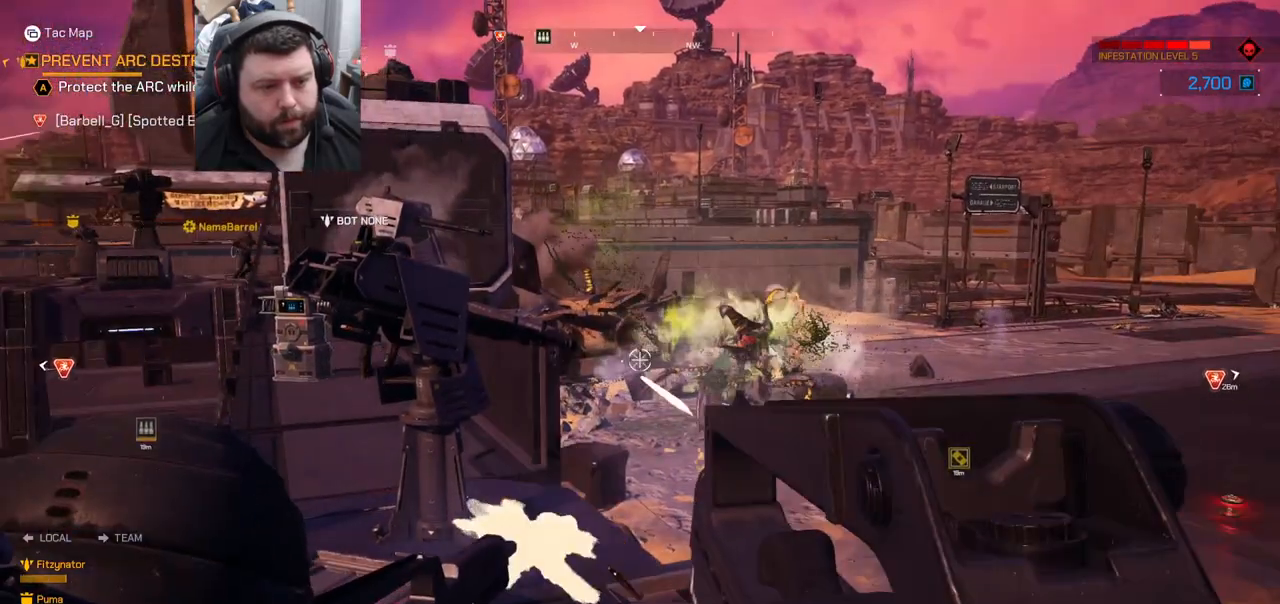
{"buttons": ["R2"], "left_stick": "center", "right_stick": "center", "events": [[83, "right_stick", "right"], [200, "right_stick", "center"]]}
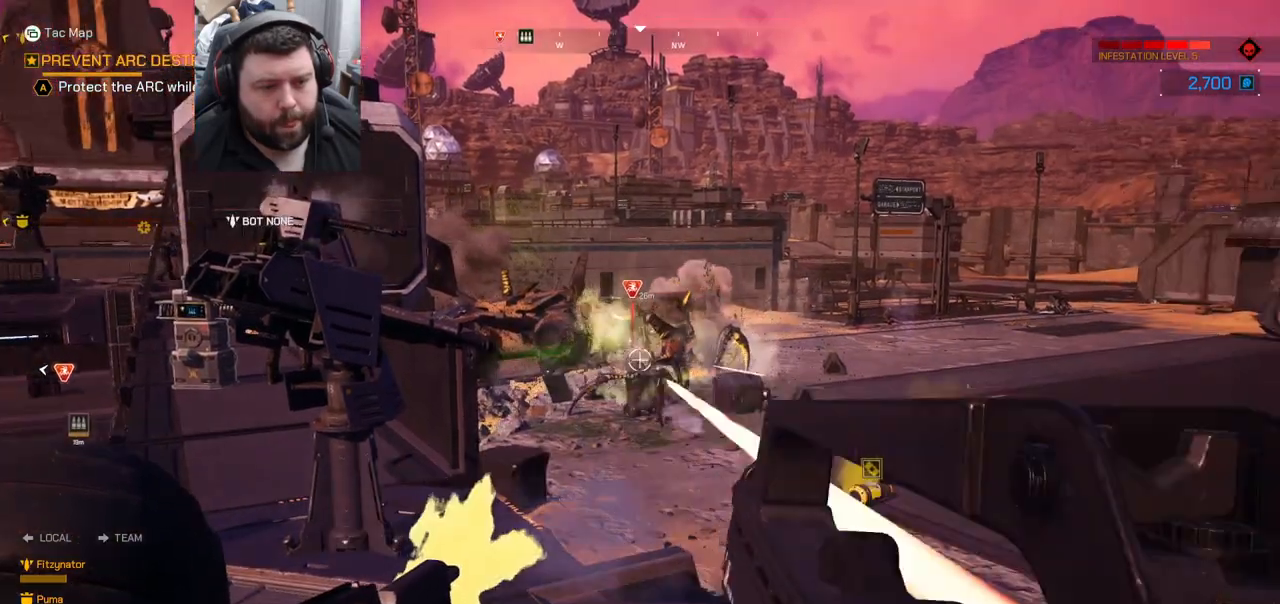
{"buttons": ["R2"], "left_stick": "center", "right_stick": "center", "events": [[267, "right_stick", "right"], [367, "right_stick", "center"]]}
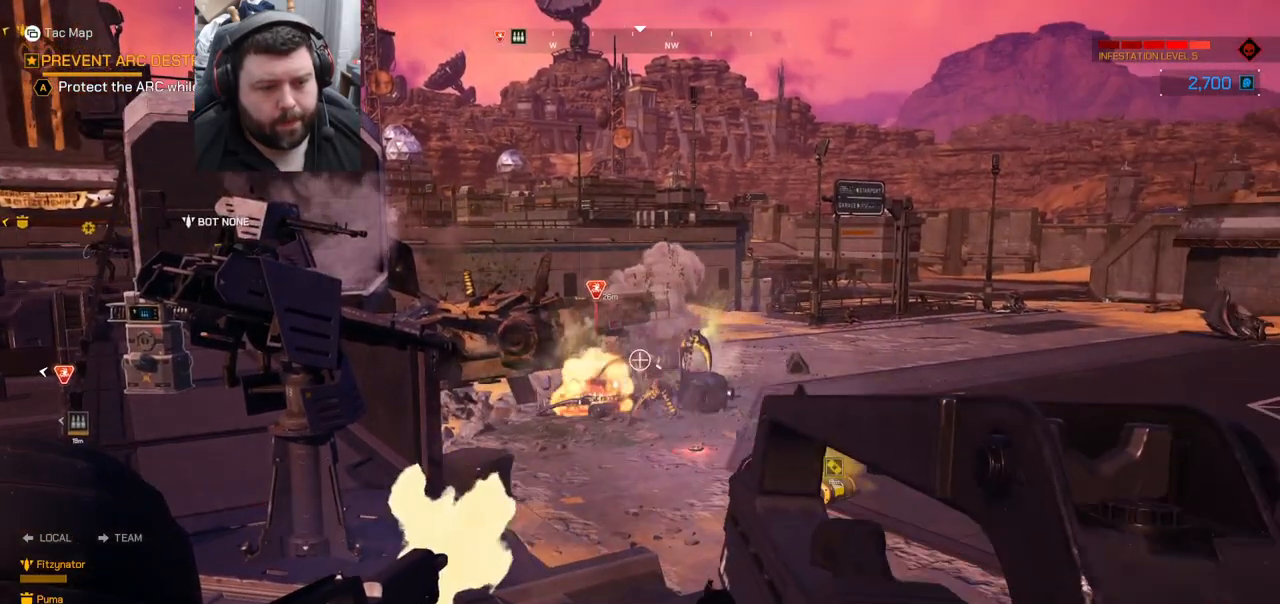
{"buttons": ["R2"], "left_stick": "center", "right_stick": "center", "events": [[217, "right_stick", "right"], [350, "right_stick", "center"]]}
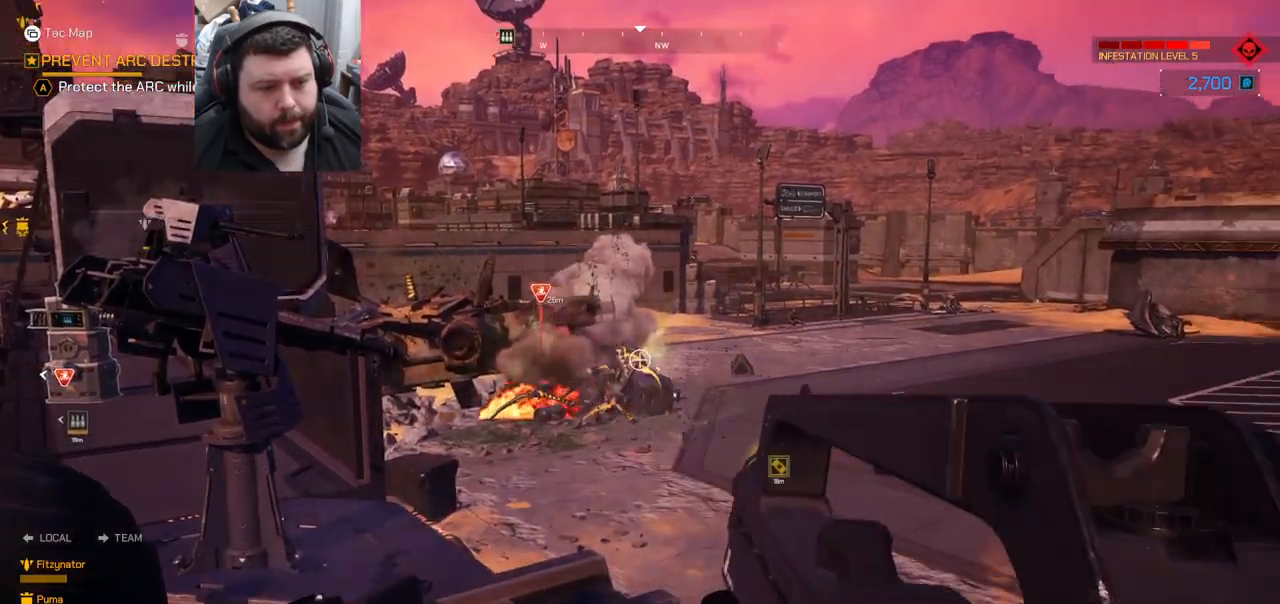
{"buttons": [], "left_stick": "center", "right_stick": "right", "events": [[50, "right_stick", "left"], [133, "right_stick", "center"], [200, "R2", "up"], [233, "right_stick", "right"]]}
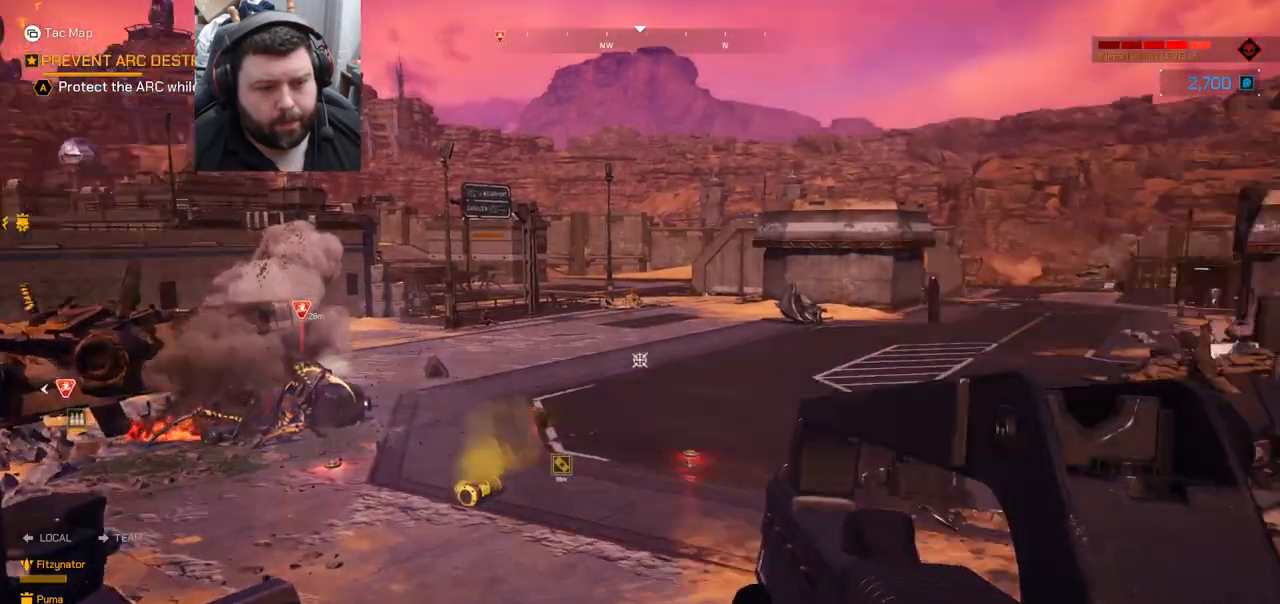
{"buttons": [], "left_stick": "center", "right_stick": "center", "events": [[233, "right_stick", "center"]]}
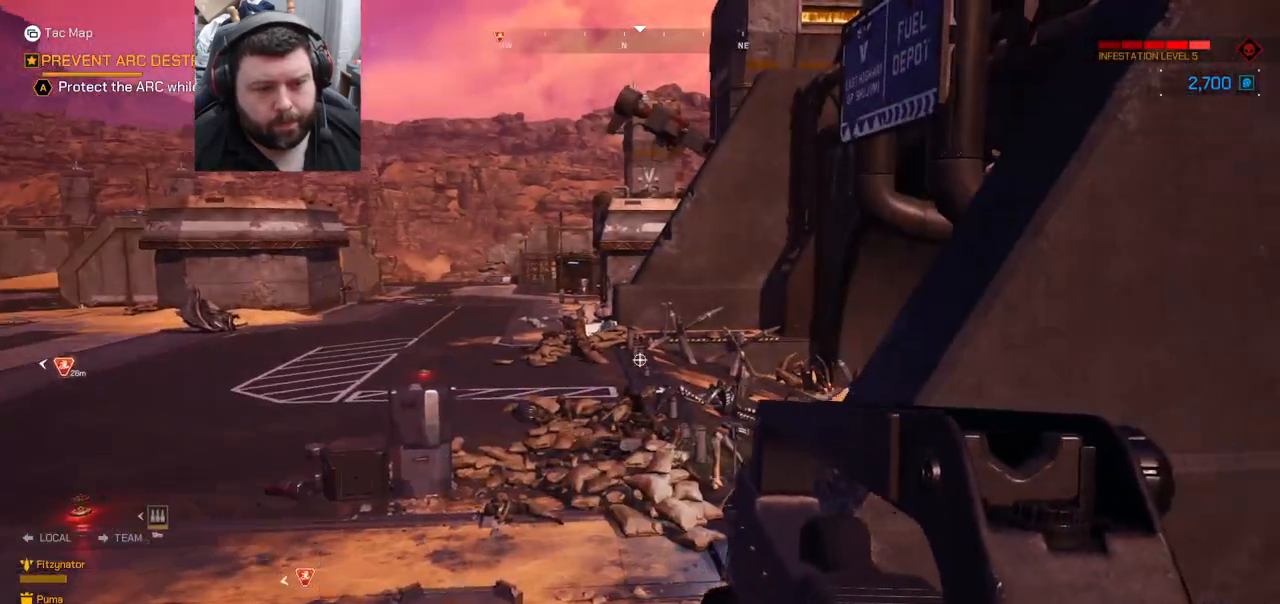
{"buttons": [], "left_stick": "center", "right_stick": "center", "events": [[333, "SQUARE", "down"], [450, "SQUARE", "up"]]}
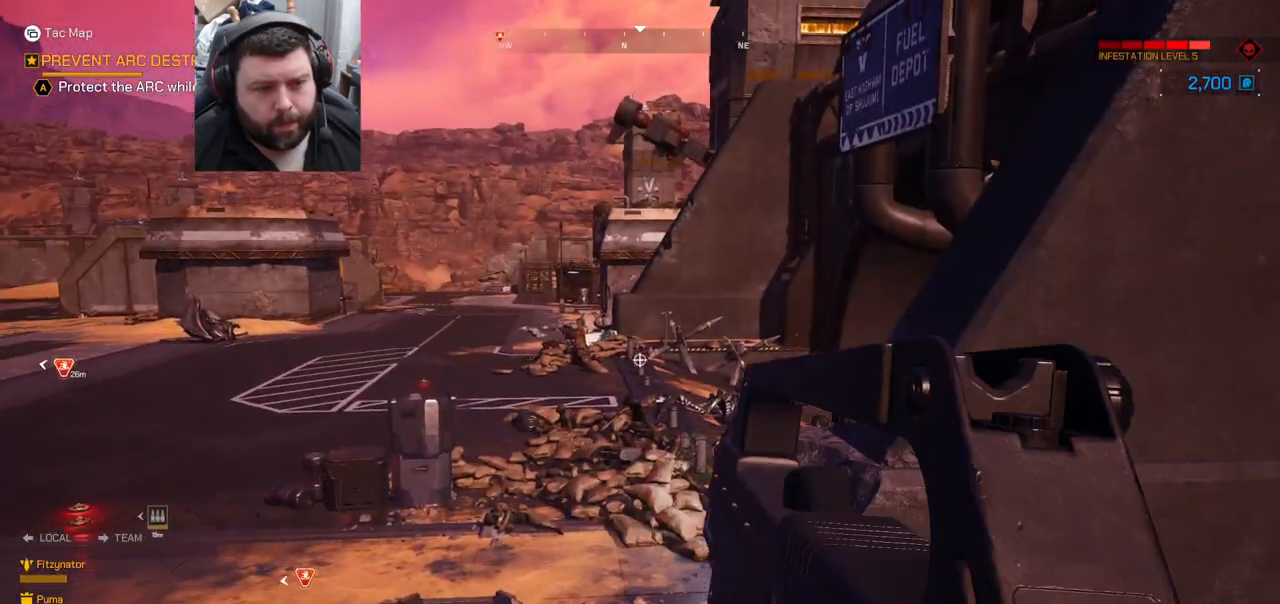
{"buttons": [], "left_stick": "center", "right_stick": "left", "events": [[233, "right_stick", "left"]]}
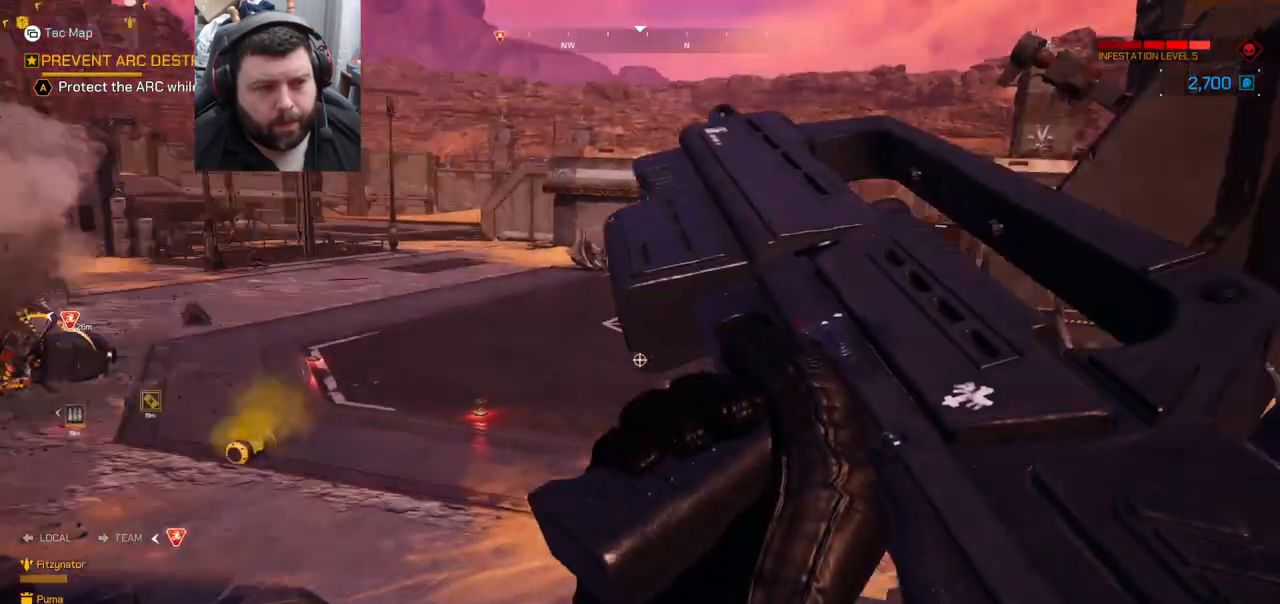
{"buttons": [], "left_stick": "center", "right_stick": "center", "events": [[167, "right_stick", "center"]]}
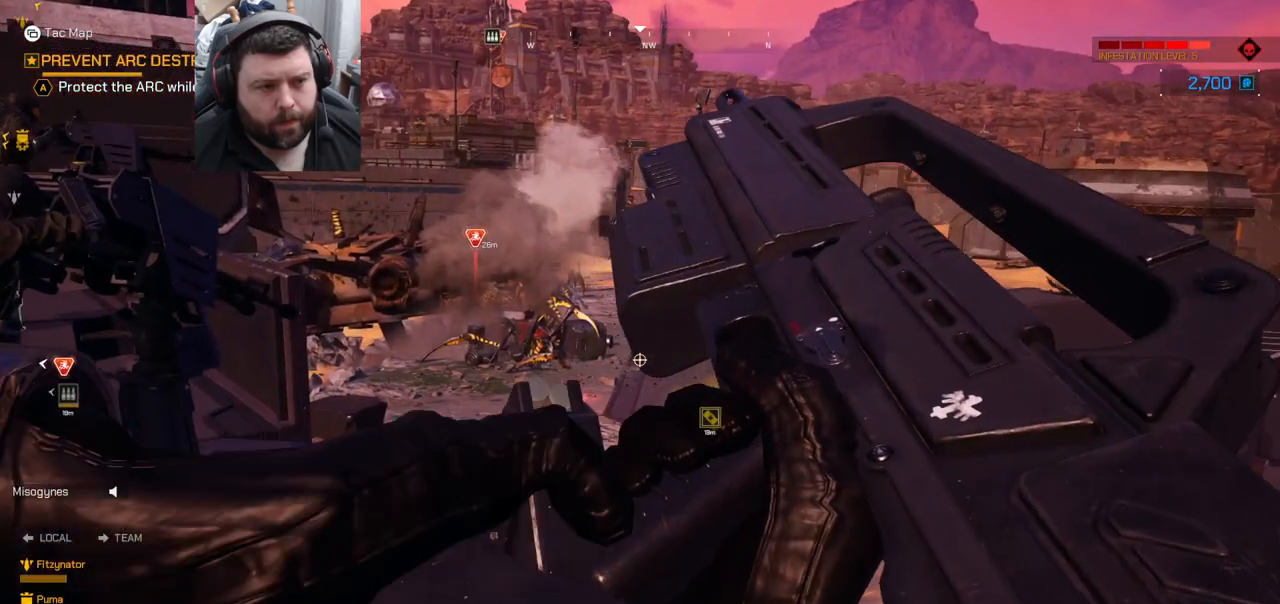
{"buttons": [], "left_stick": "center", "right_stick": "left", "events": [[367, "right_stick", "left"]]}
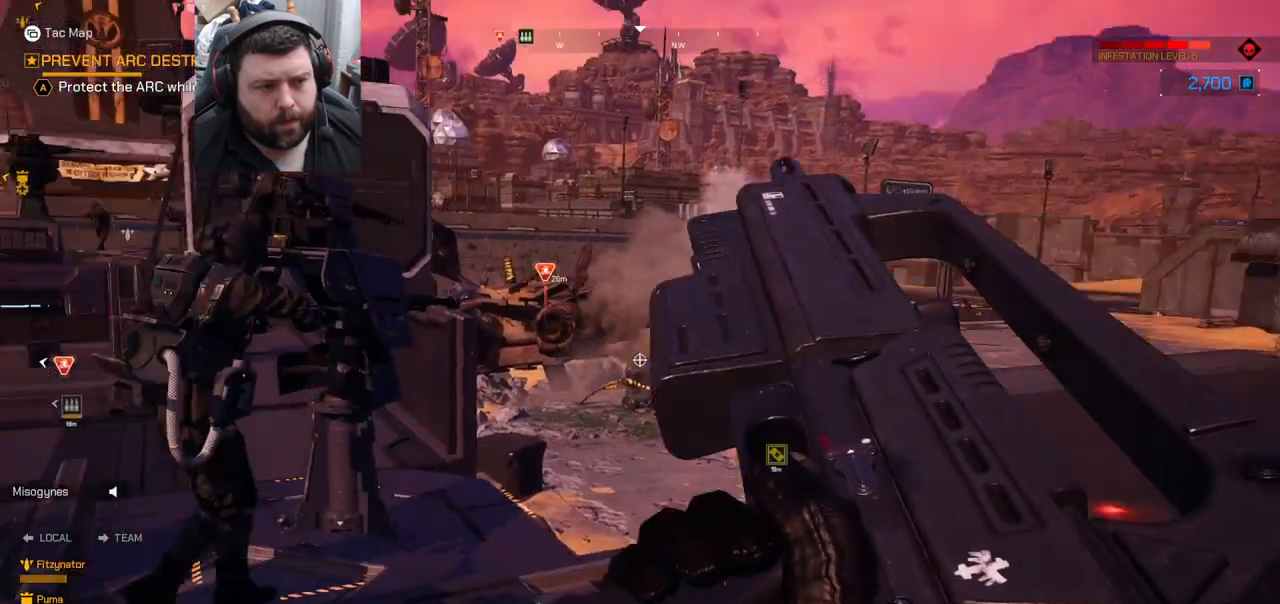
{"buttons": [], "left_stick": "center", "right_stick": "left", "events": []}
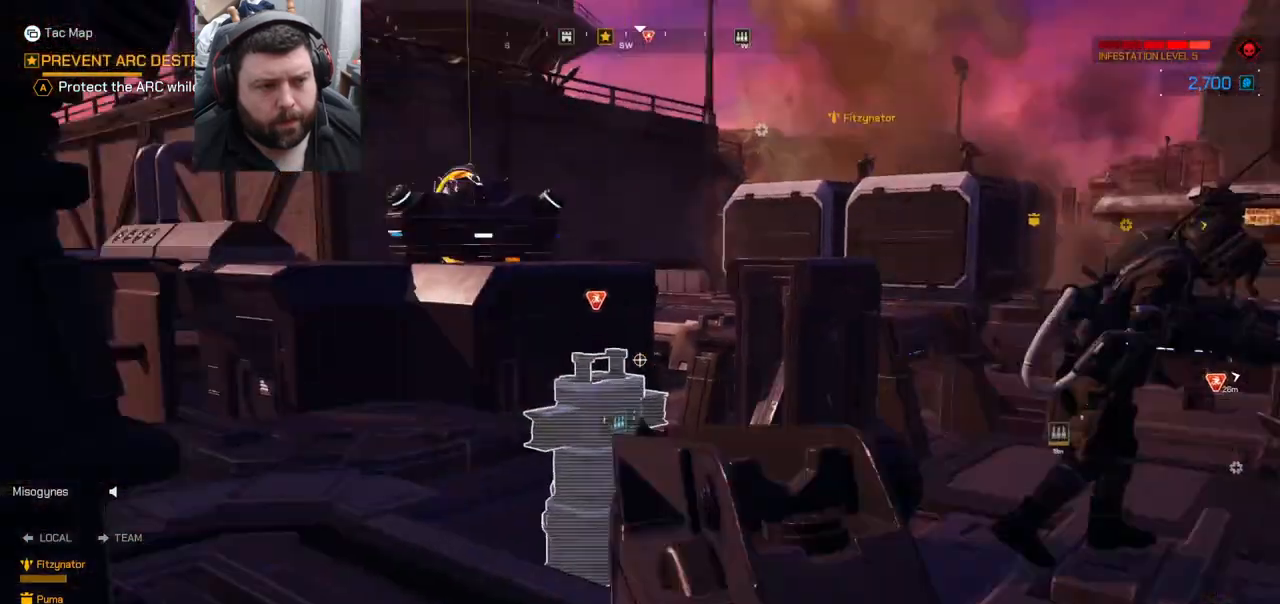
{"buttons": [], "left_stick": "center", "right_stick": "left", "events": []}
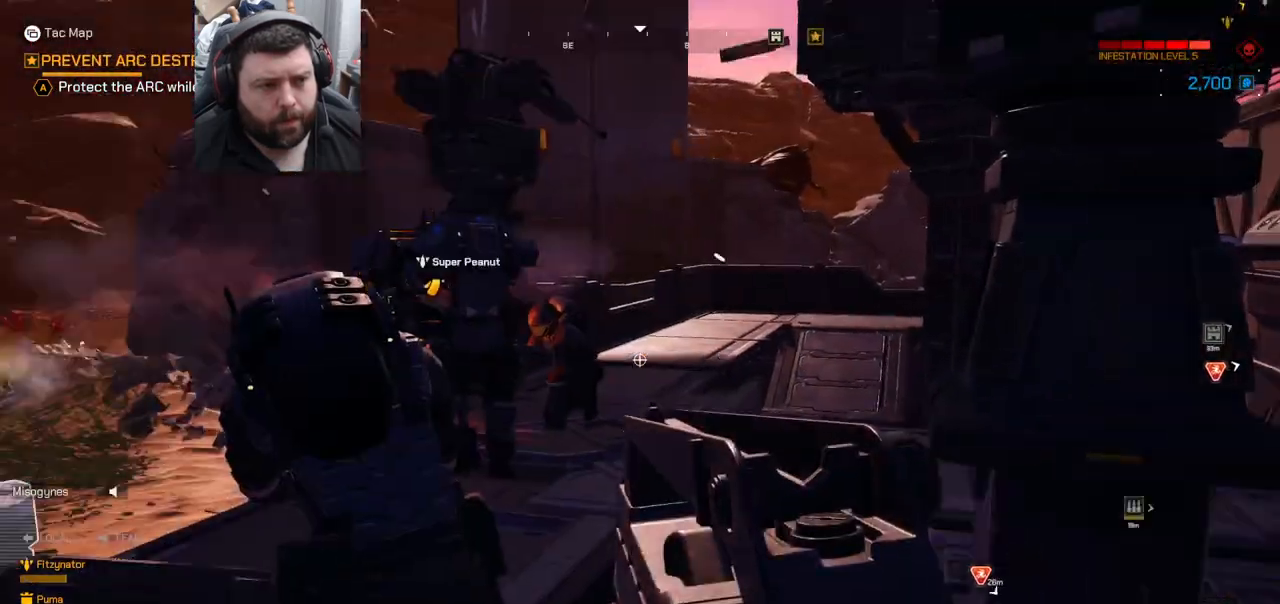
{"buttons": [], "left_stick": "center", "right_stick": "center", "events": [[50, "right_stick", "center"], [233, "right_stick", "left"], [417, "right_stick", "center"]]}
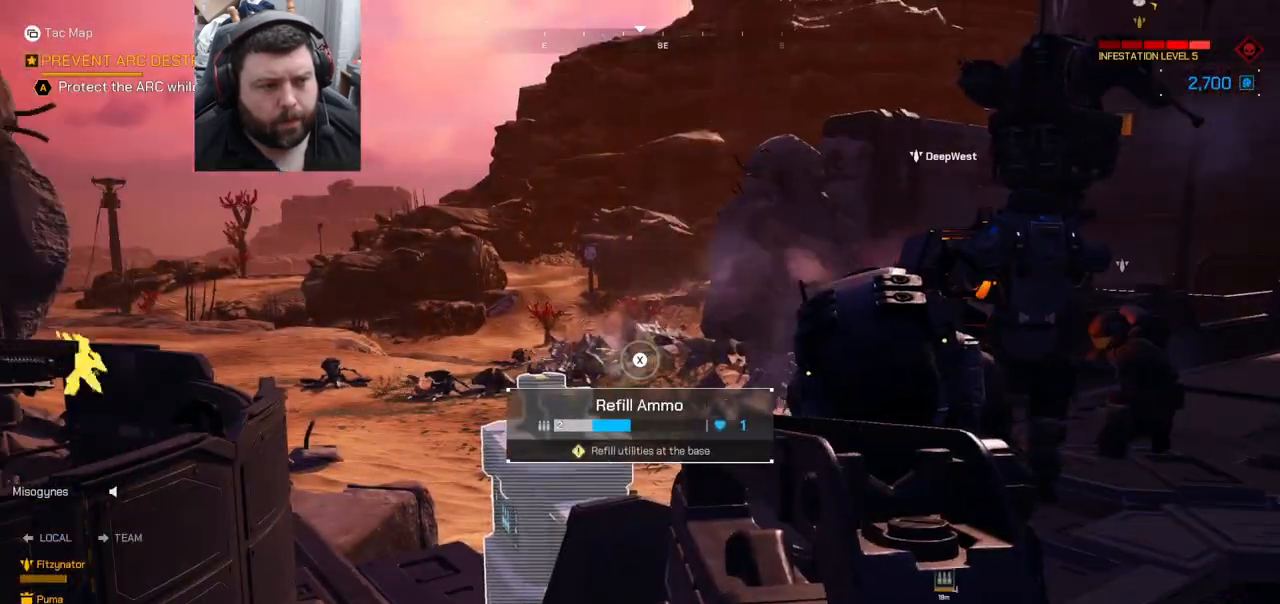
{"buttons": [], "left_stick": "center", "right_stick": "left", "events": [[250, "right_stick", "left"]]}
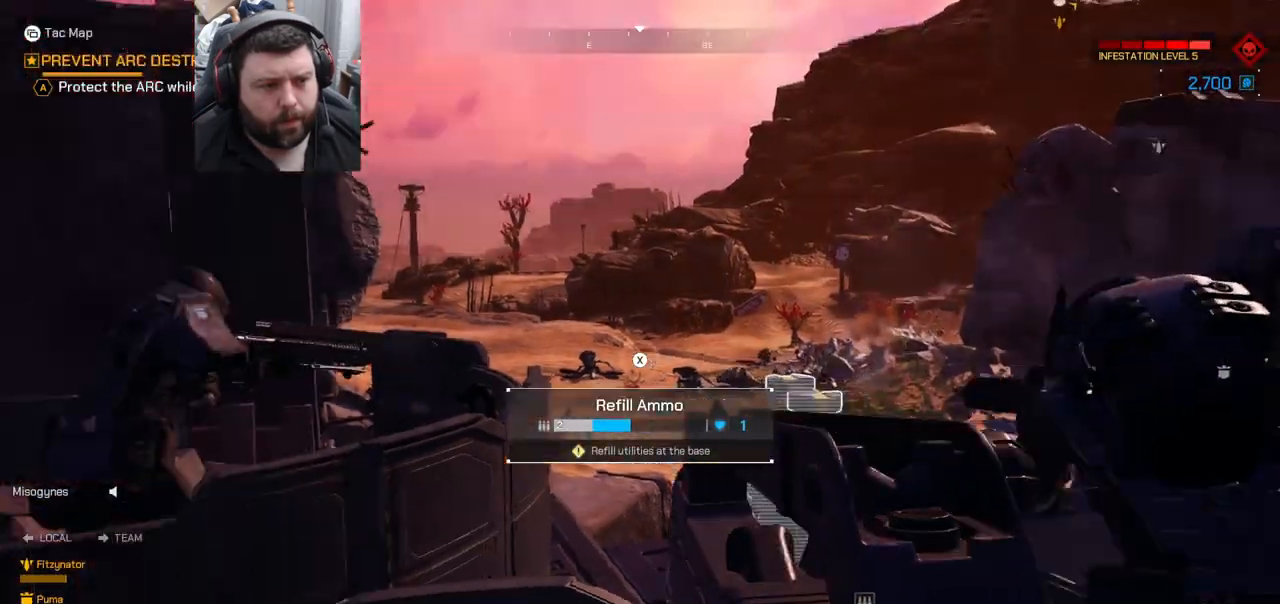
{"buttons": [], "left_stick": "center", "right_stick": "center", "events": [[100, "right_stick", "center"]]}
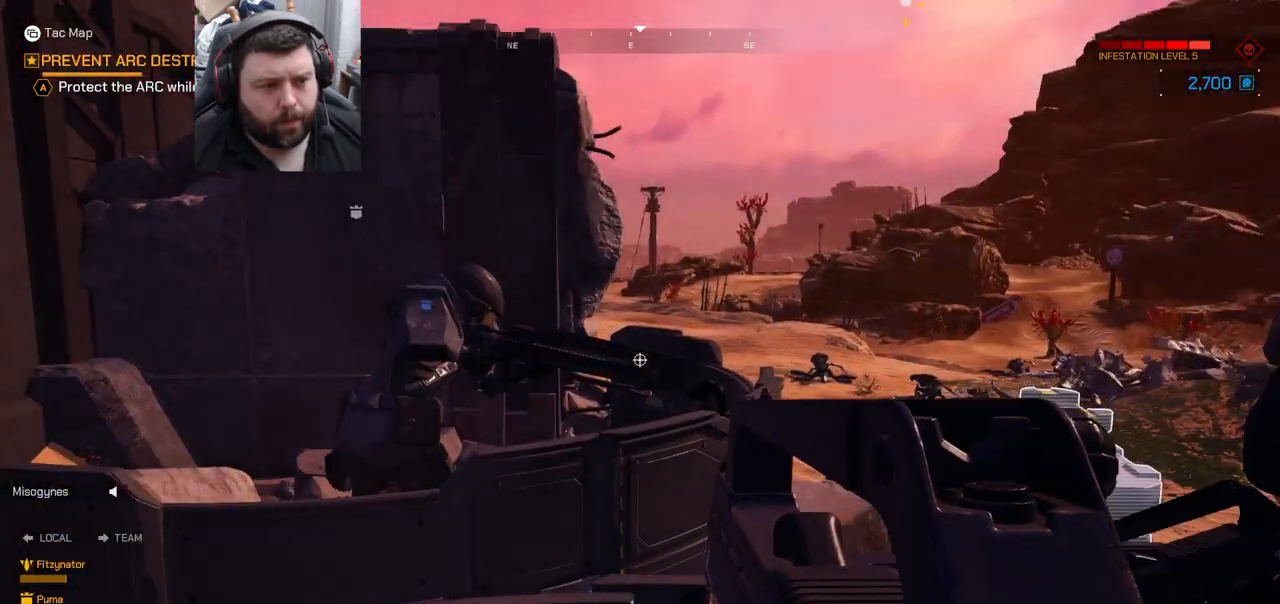
{"buttons": [], "left_stick": "center", "right_stick": "right", "events": [[250, "right_stick", "right"]]}